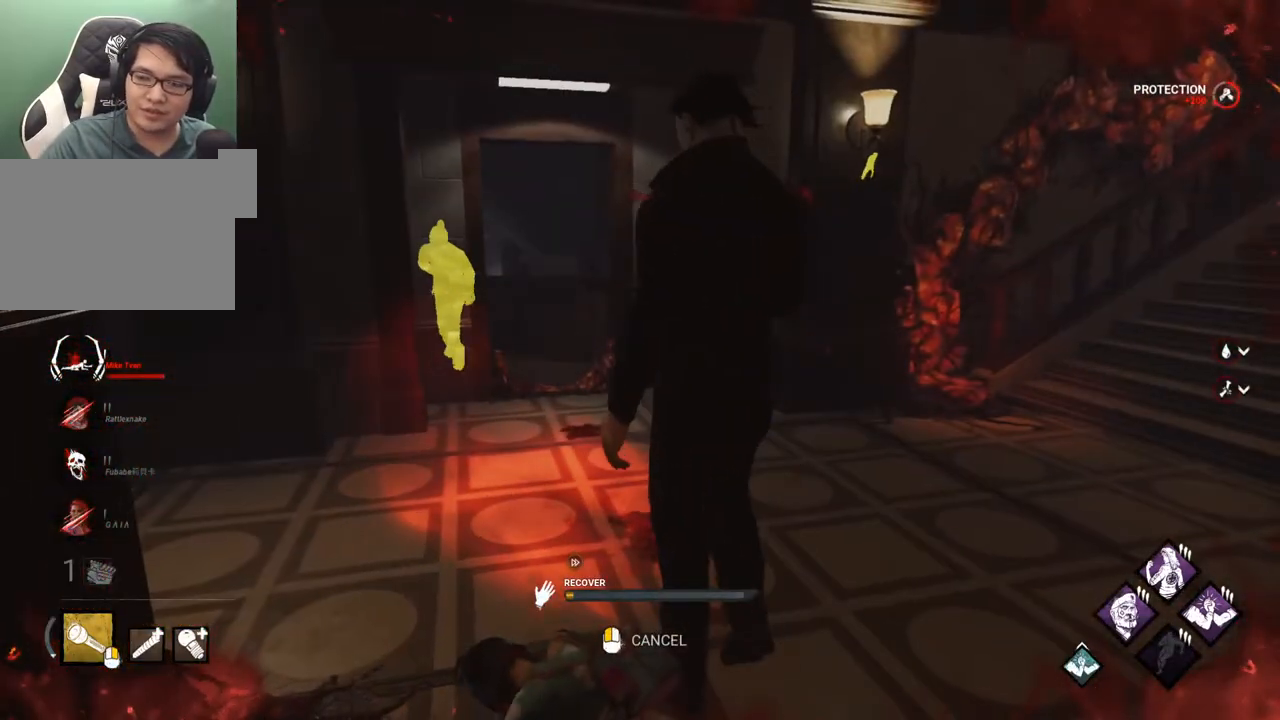
Gameplay with keyboard and mouse; each line is a JSON object with the keys and mouse buttons held at the frame after it. "events" lists presses ("down") and releases ("up") of "1", "2", "3", "4", "5", "a", "alt", "c", "caps_lock", "ctrl", "d", "e", "f", "g", "q", "r", "s", "shift", "space", "t", "tab", "v", "w", "x", "z" and "mouse_wheel" between this image and that frame as [ms after this image, input, new state], when the widget could be followed in between. "mouse_wheel" = the "wheel" button of the "mouse" list. No other keys are recorded. "wheel" means that the mouse wheel is clicked or scrolled. "mouse_move" is the direction in which the mouse moves at that frame (one of eight, or "still"), when it could be read.
{"keys": [], "mouse": [], "mouse_move": "left", "events": []}
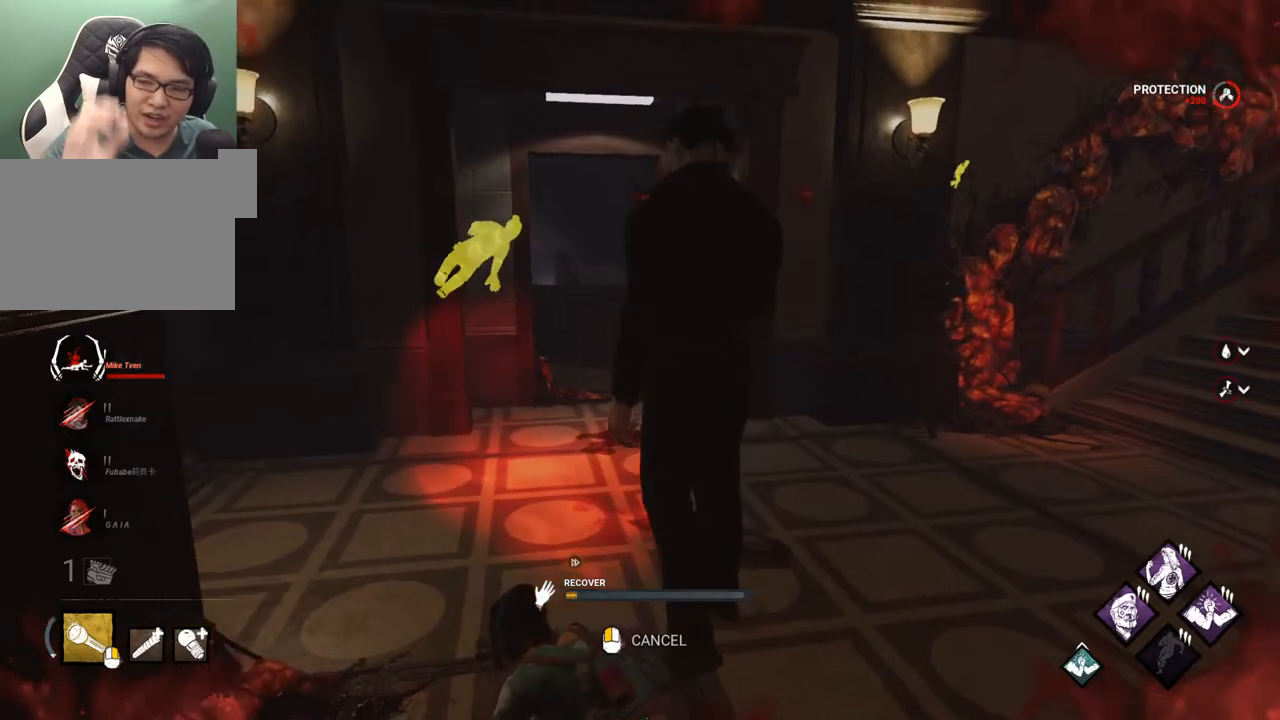
{"keys": [], "mouse": [], "mouse_move": "still", "events": []}
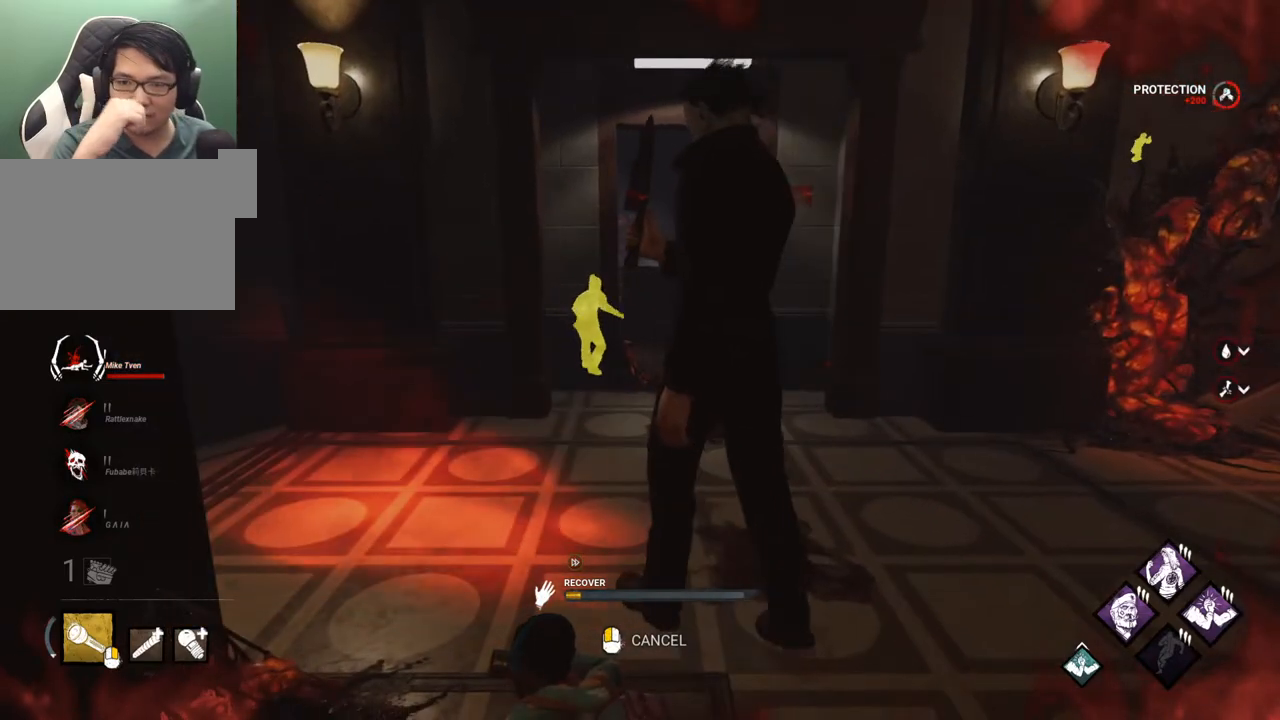
{"keys": [], "mouse": [], "mouse_move": "still", "events": []}
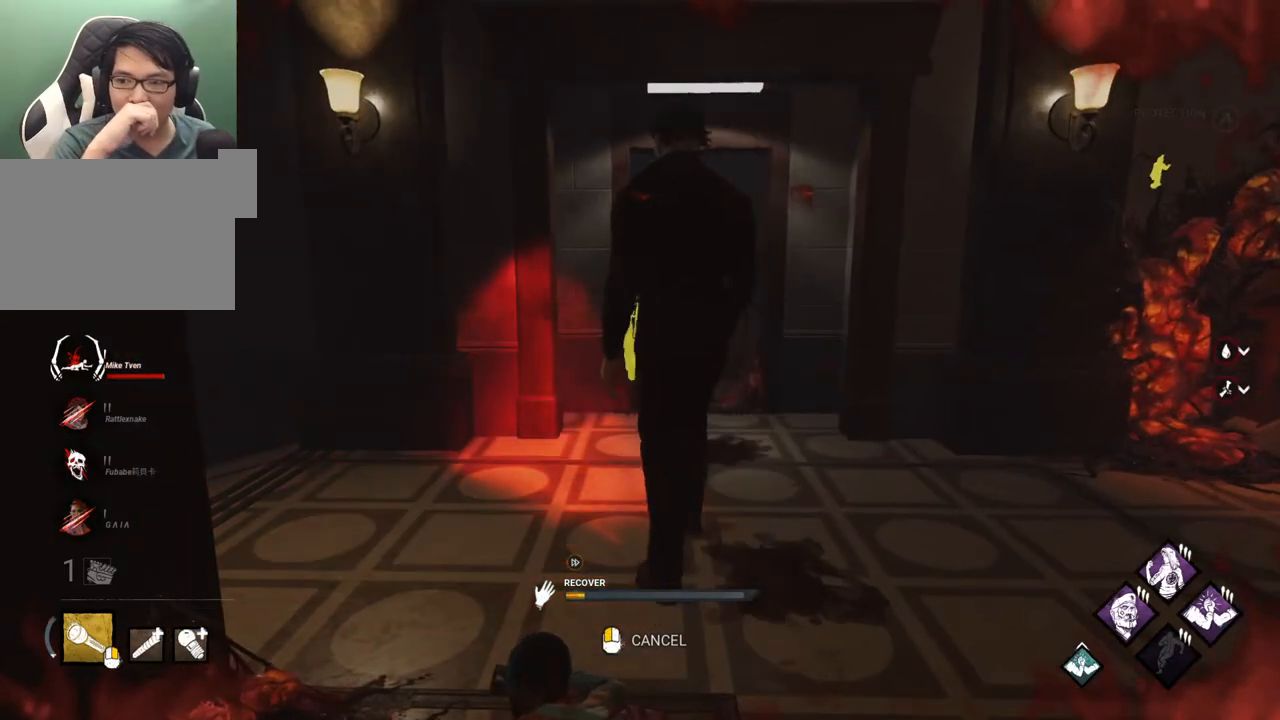
{"keys": [], "mouse": [], "mouse_move": "still", "events": []}
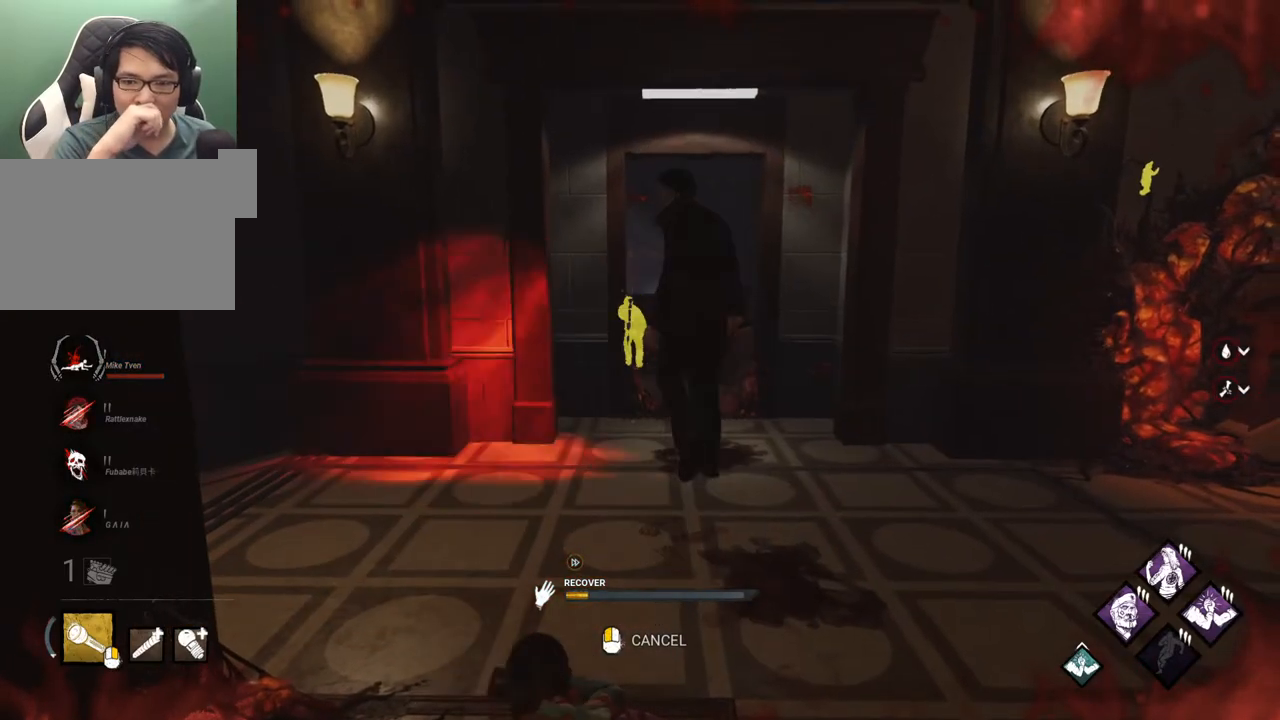
{"keys": [], "mouse": [], "mouse_move": "still", "events": []}
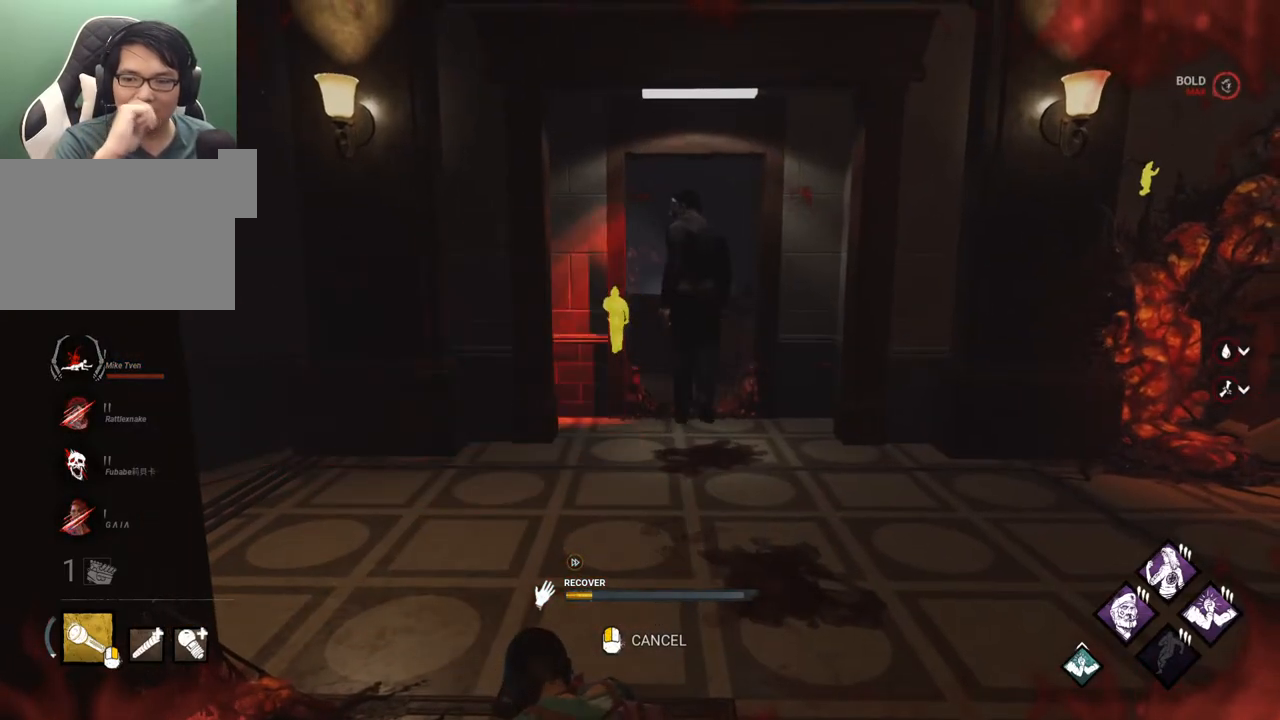
{"keys": [], "mouse": [], "mouse_move": "still", "events": []}
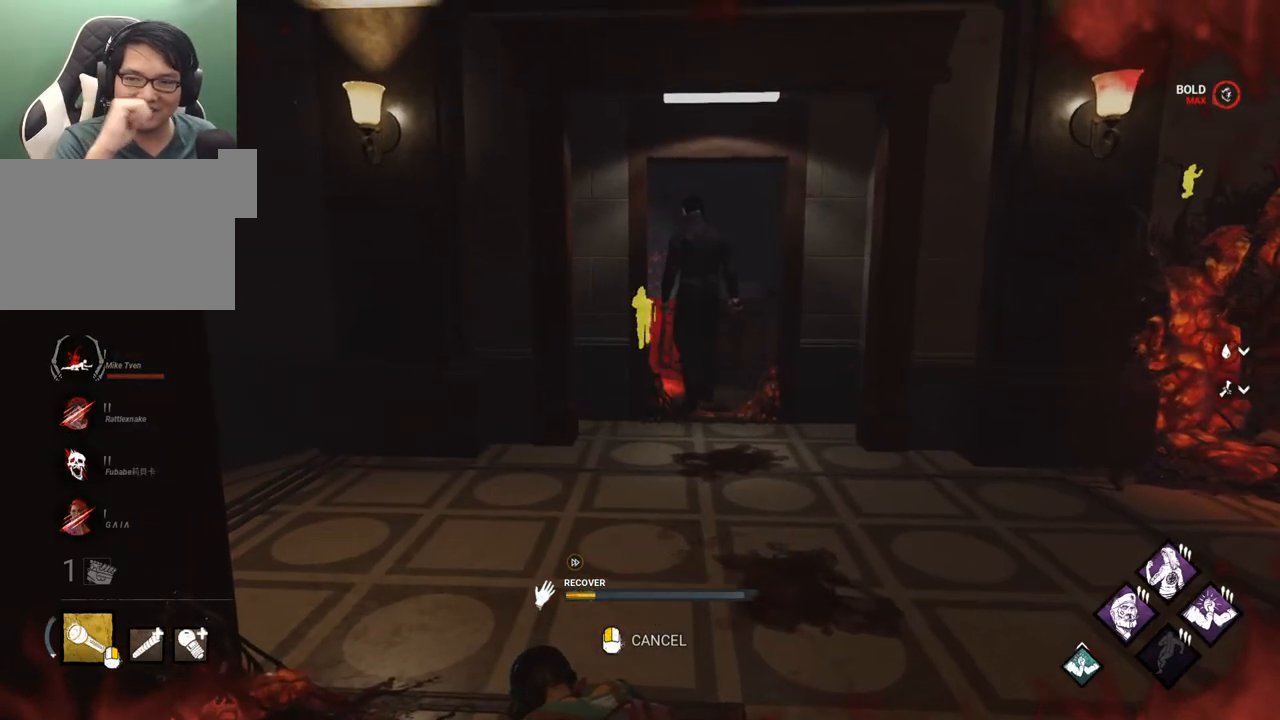
{"keys": [], "mouse": [], "mouse_move": "still", "events": []}
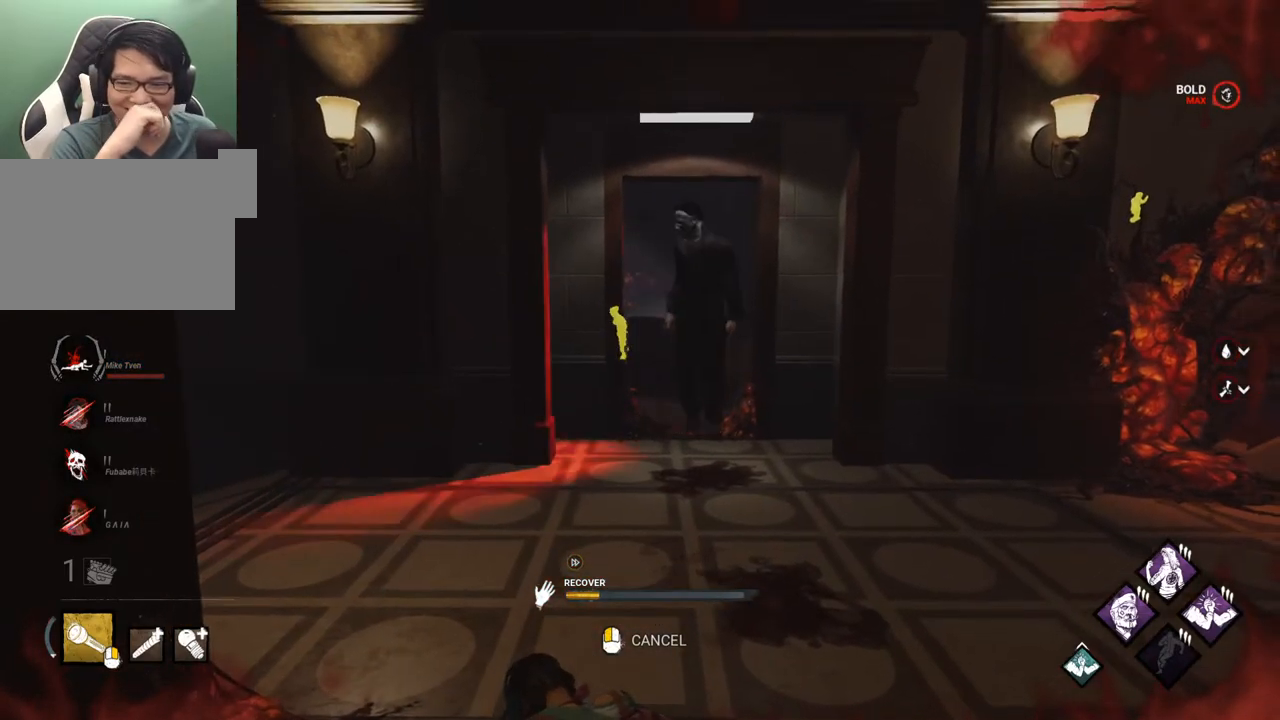
{"keys": [], "mouse": [], "mouse_move": "still", "events": []}
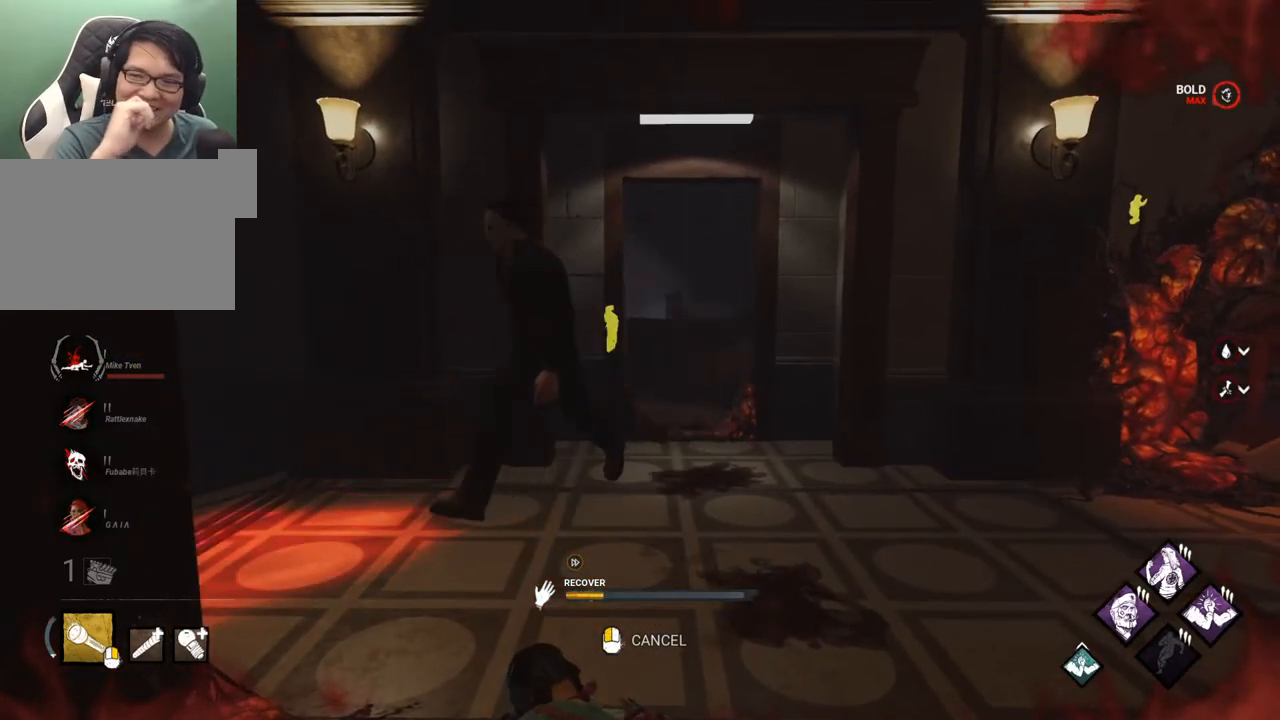
{"keys": [], "mouse": [], "mouse_move": "down", "events": []}
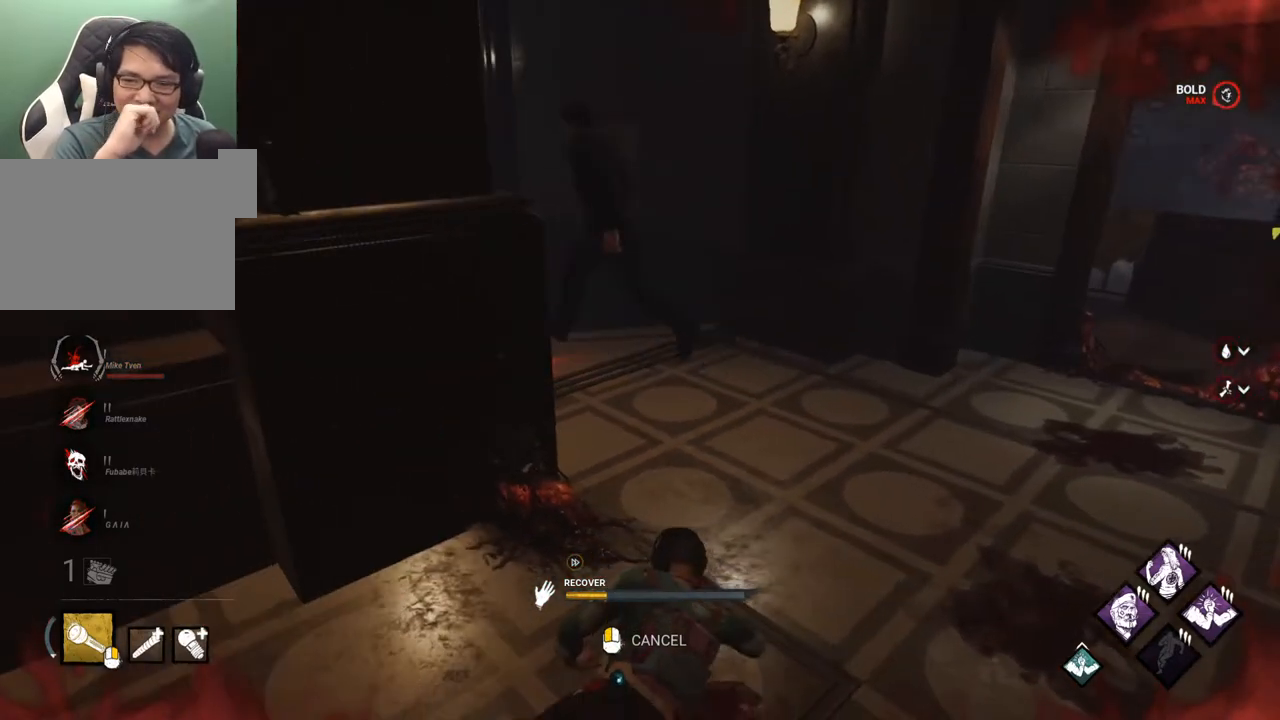
{"keys": [], "mouse": [], "mouse_move": "up", "events": []}
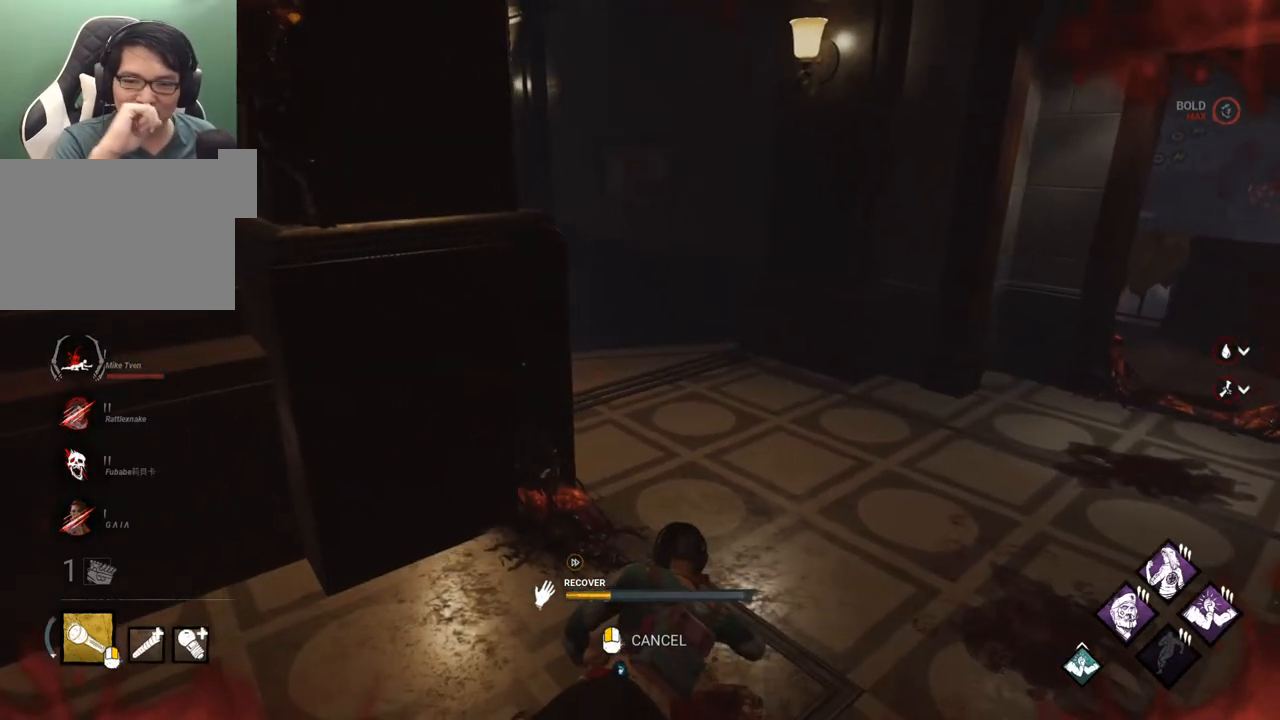
{"keys": [], "mouse": [], "mouse_move": "still", "events": []}
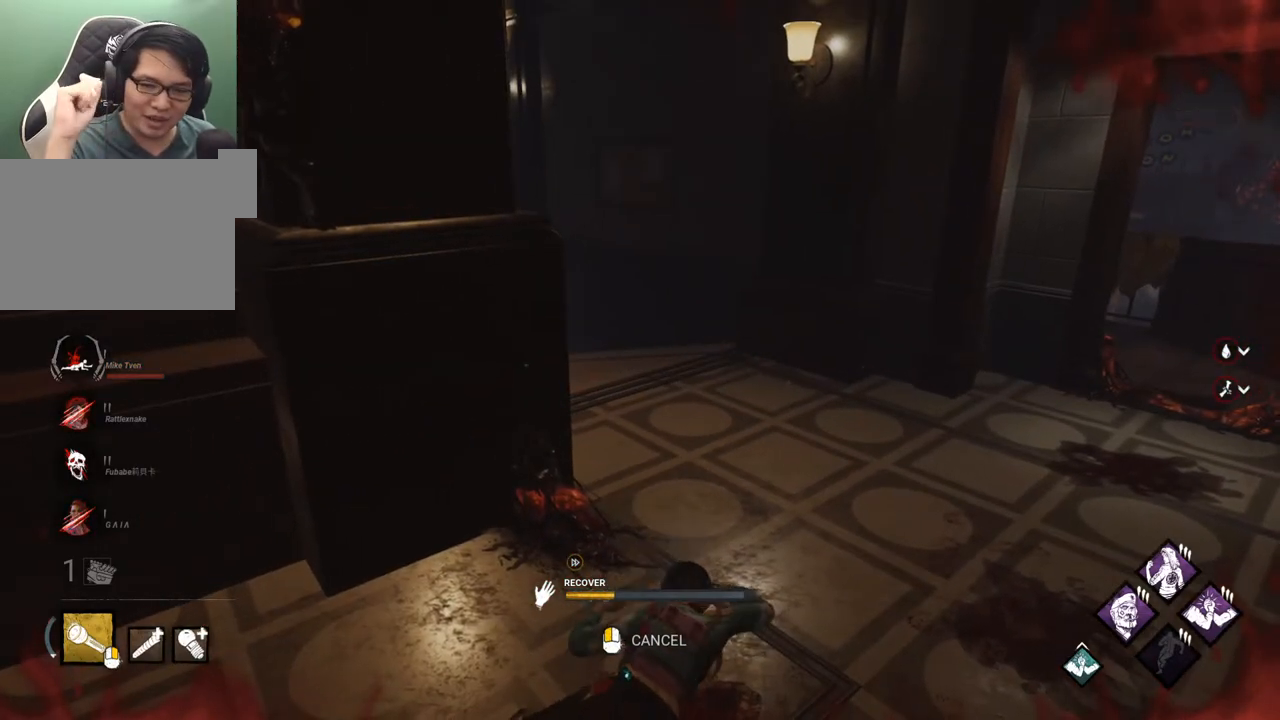
{"keys": [], "mouse": [], "mouse_move": "still", "events": []}
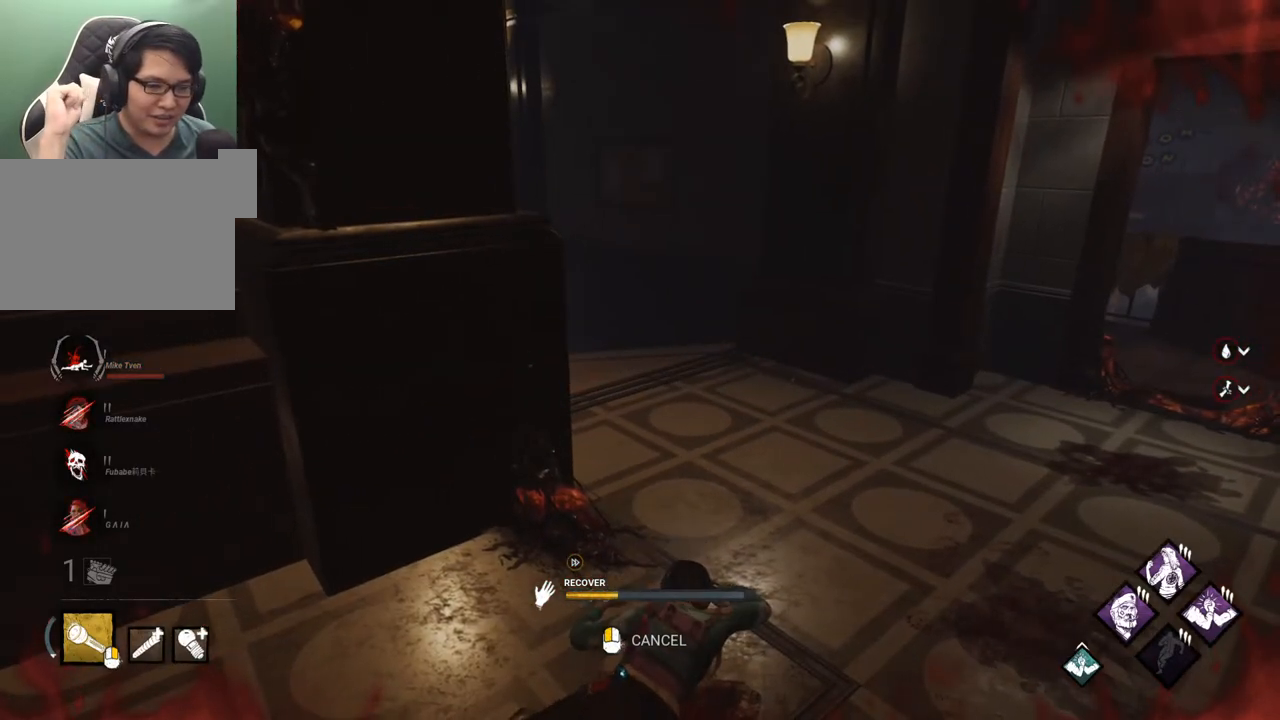
{"keys": [], "mouse": [], "mouse_move": "still", "events": []}
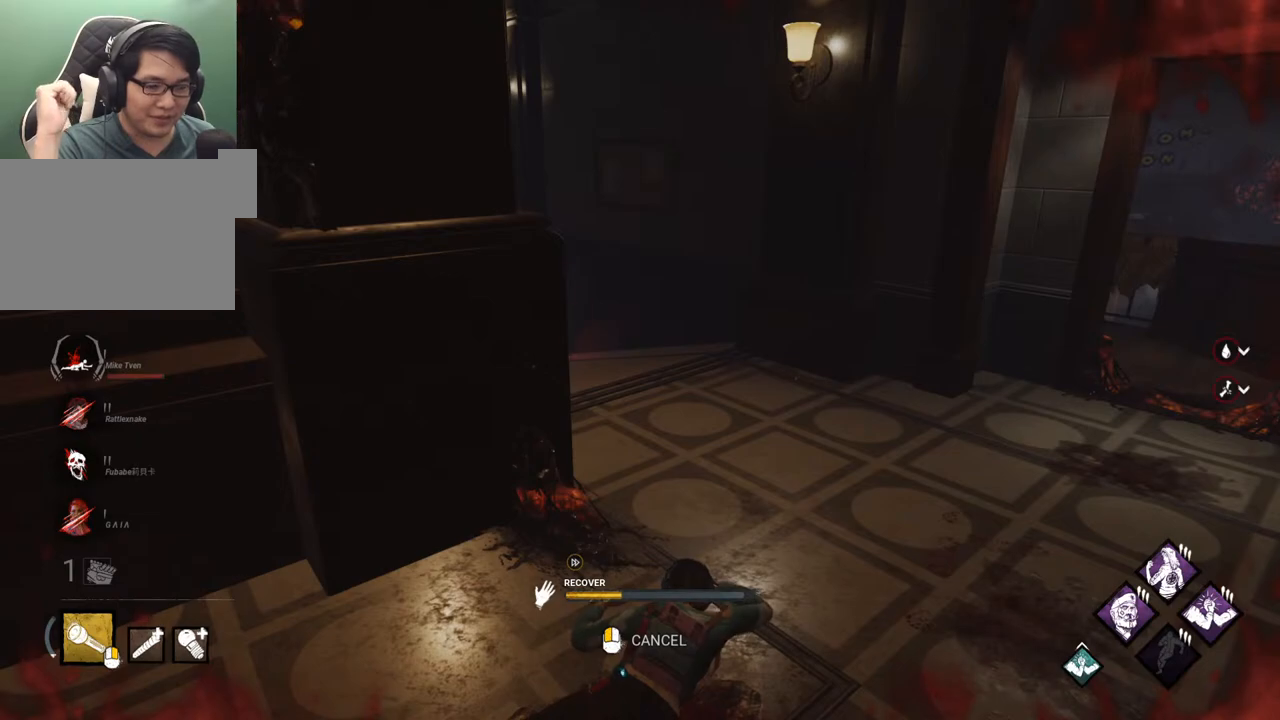
{"keys": [], "mouse": [], "mouse_move": "still", "events": []}
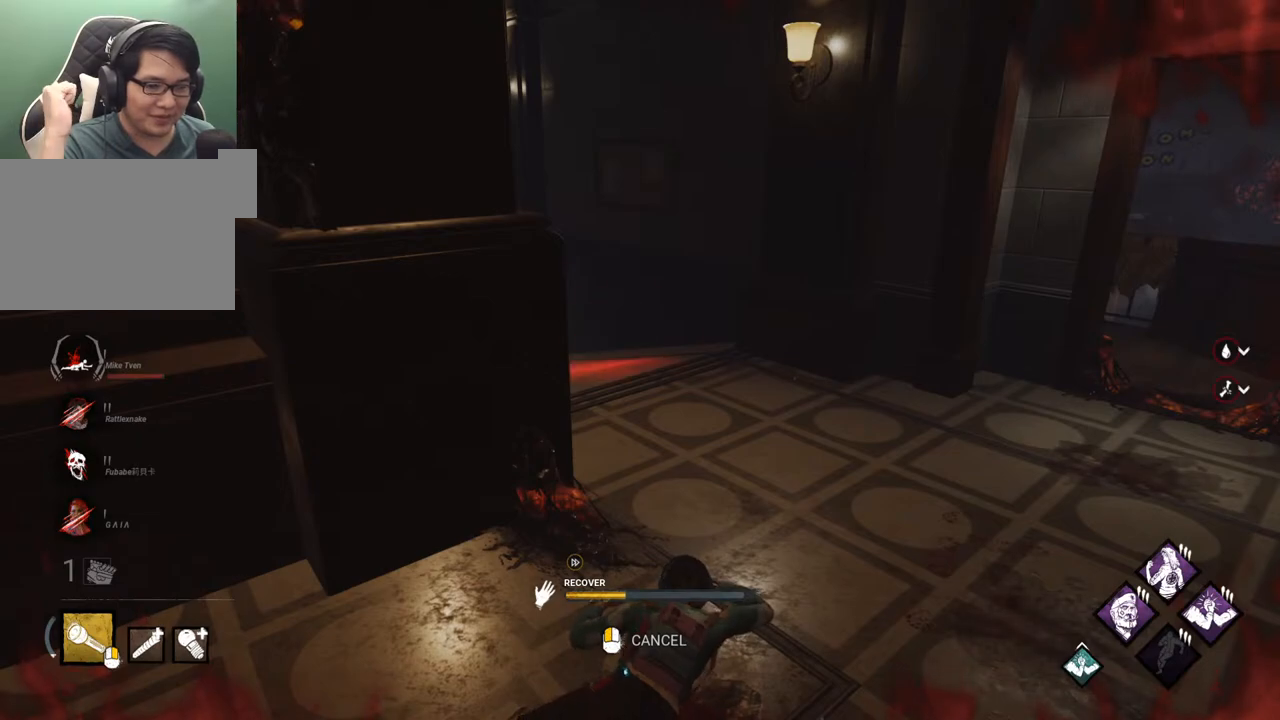
{"keys": [], "mouse": [], "mouse_move": "still", "events": []}
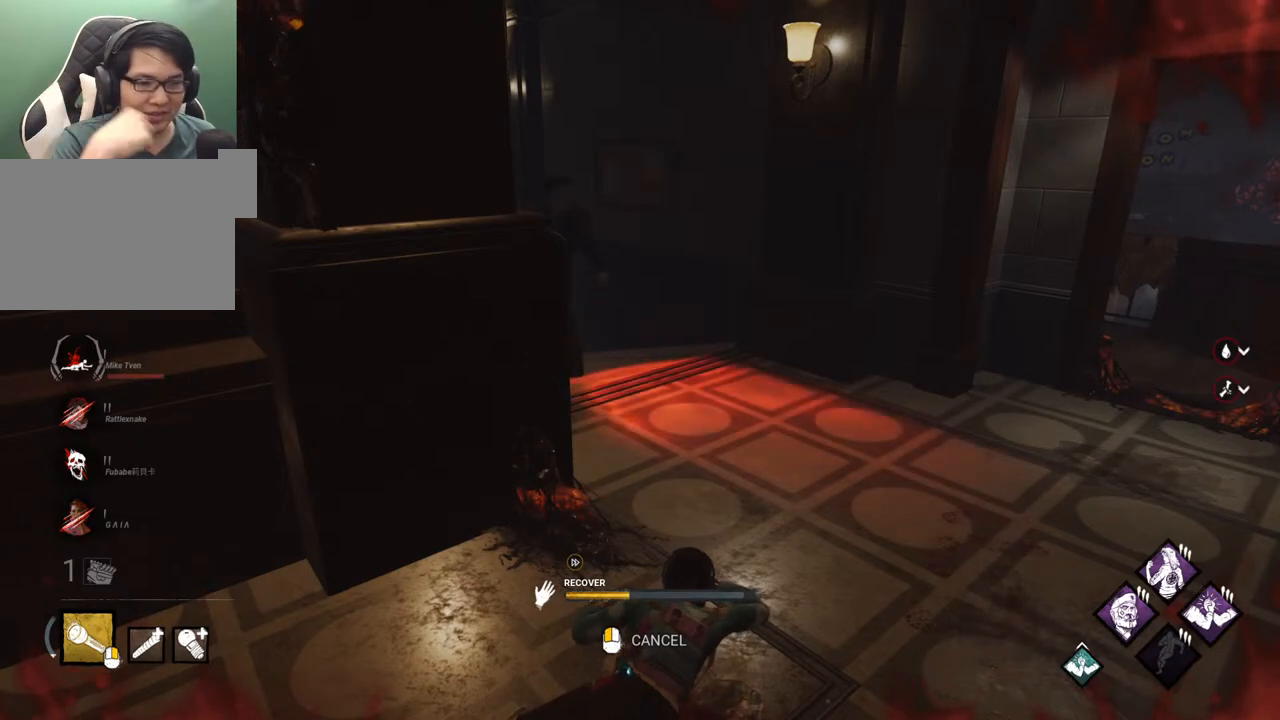
{"keys": [], "mouse": [], "mouse_move": "still", "events": []}
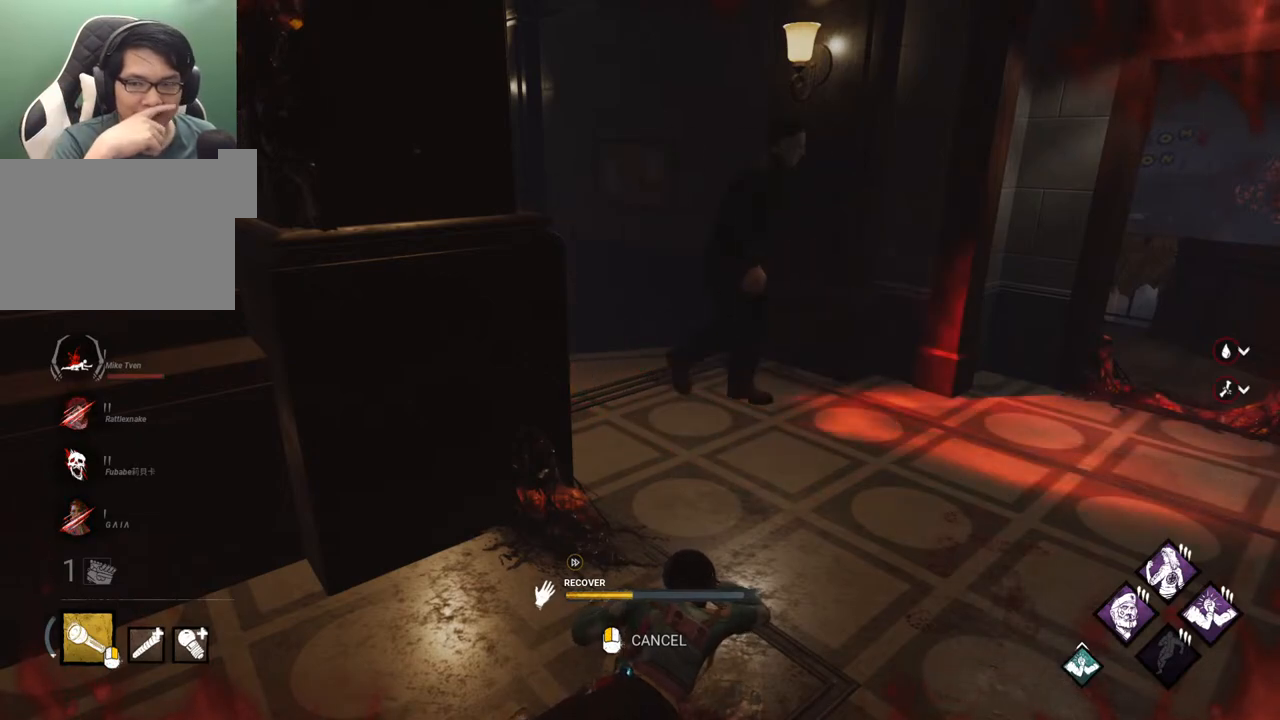
{"keys": [], "mouse": [], "mouse_move": "right", "events": []}
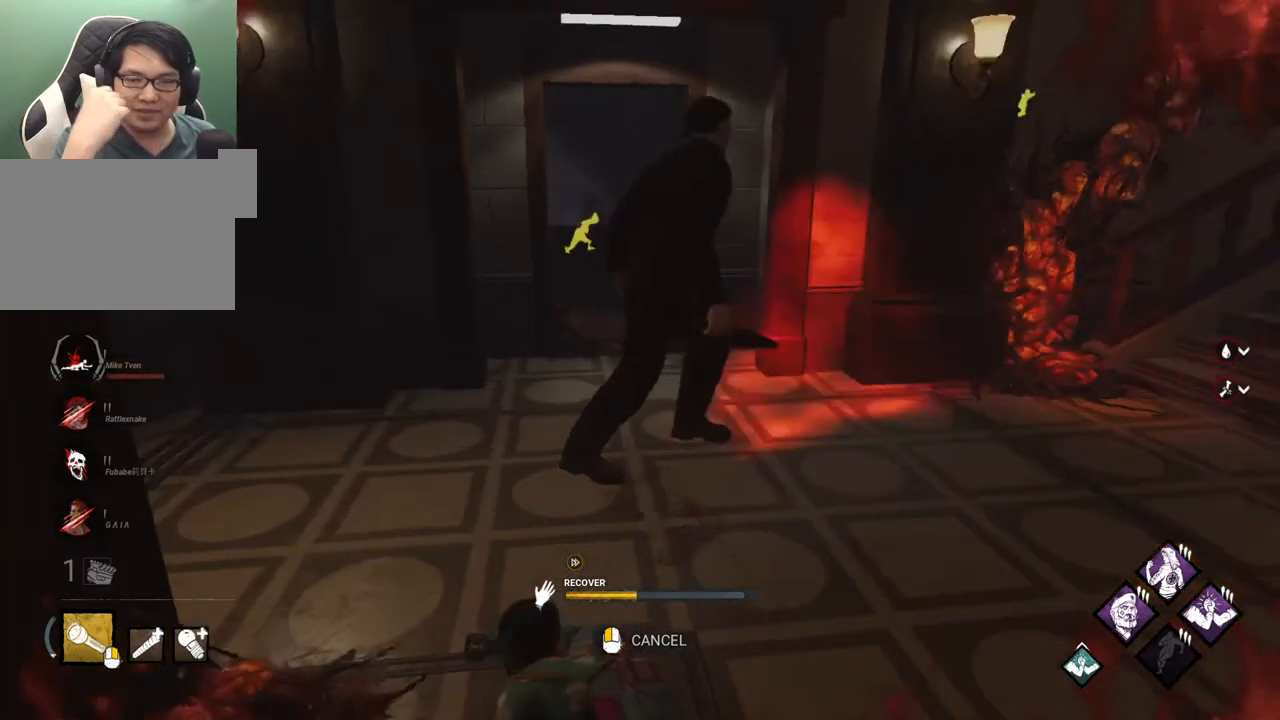
{"keys": [], "mouse": [], "mouse_move": "up", "events": []}
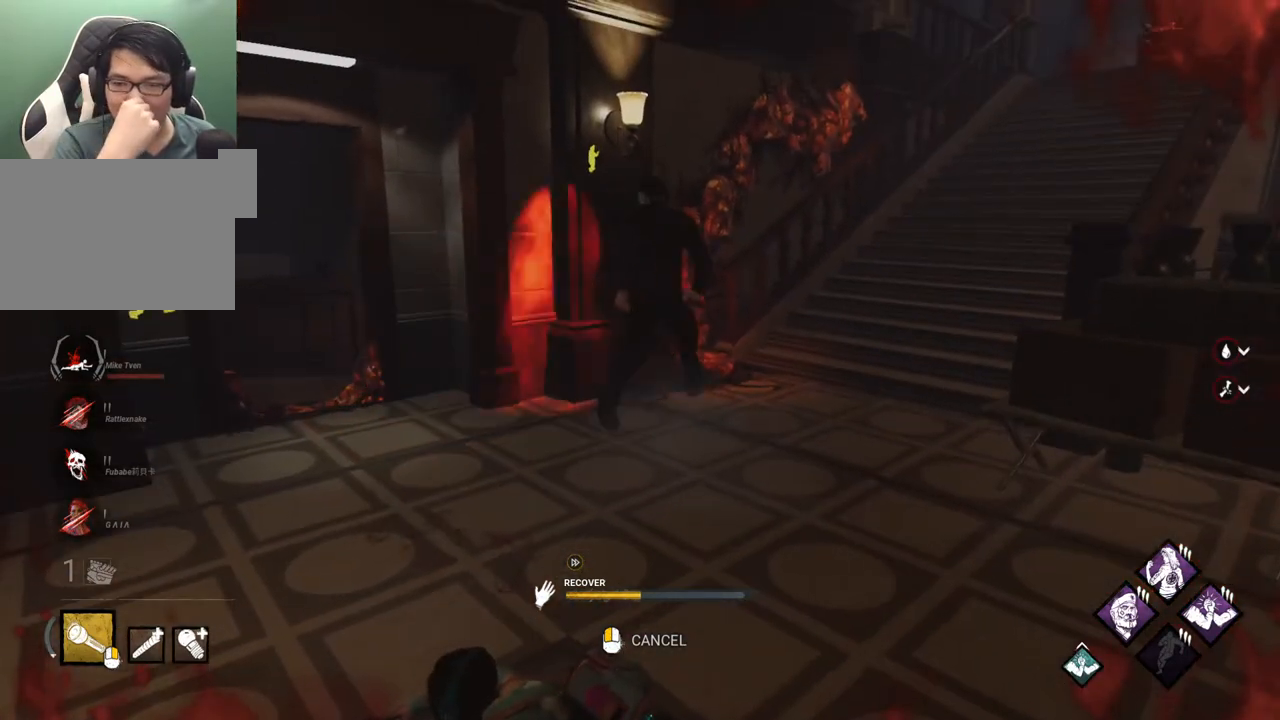
{"keys": [], "mouse": [], "mouse_move": "still", "events": []}
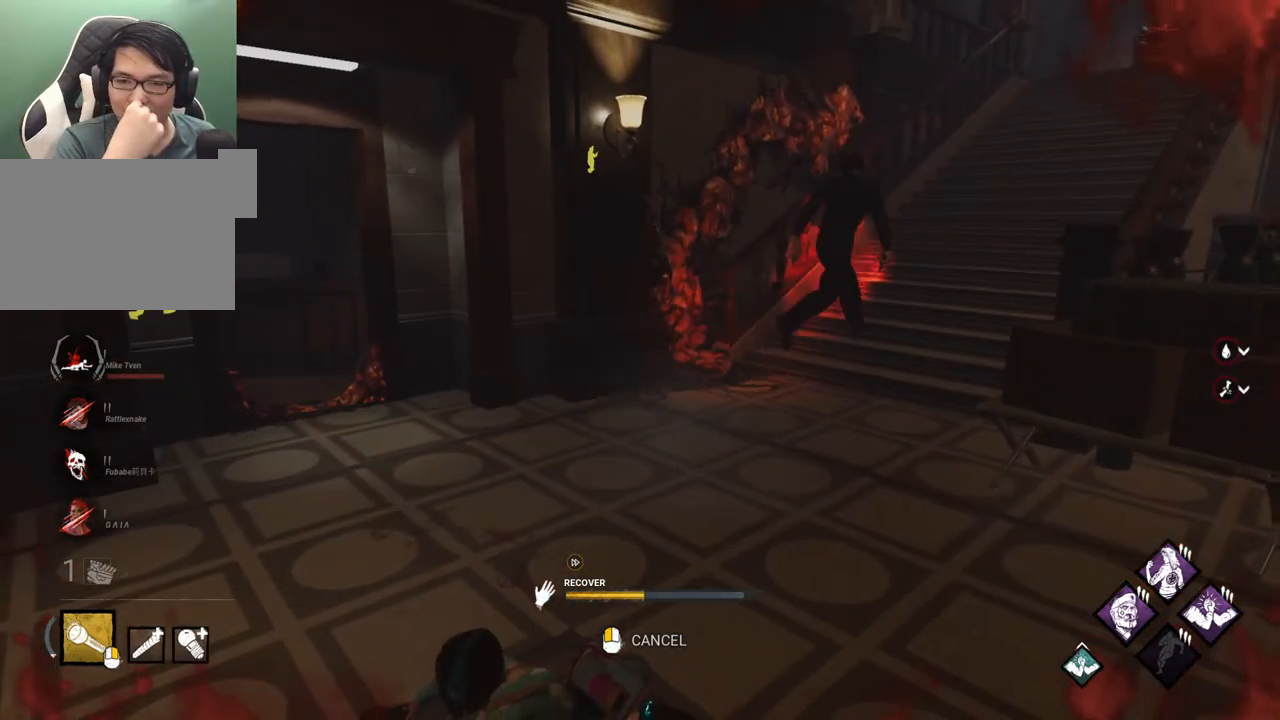
{"keys": [], "mouse": [], "mouse_move": "up", "events": []}
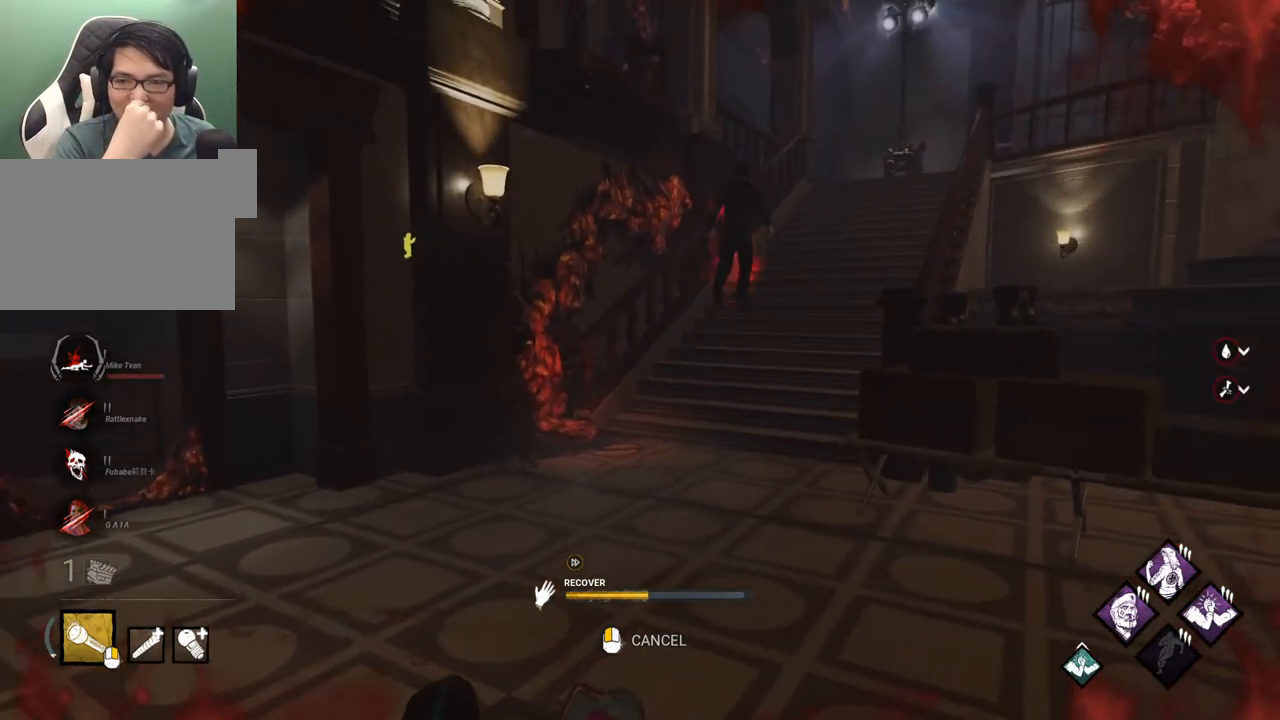
{"keys": [], "mouse": [], "mouse_move": "left", "events": []}
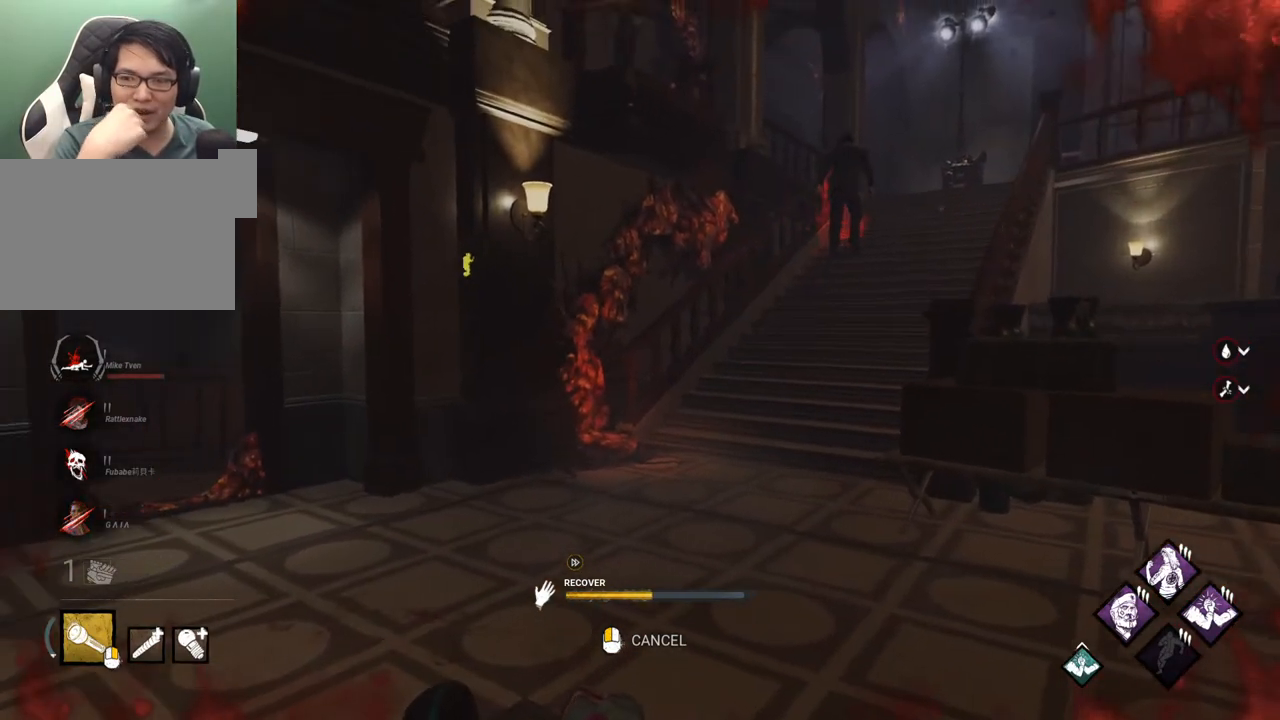
{"keys": [], "mouse": [], "mouse_move": "still", "events": []}
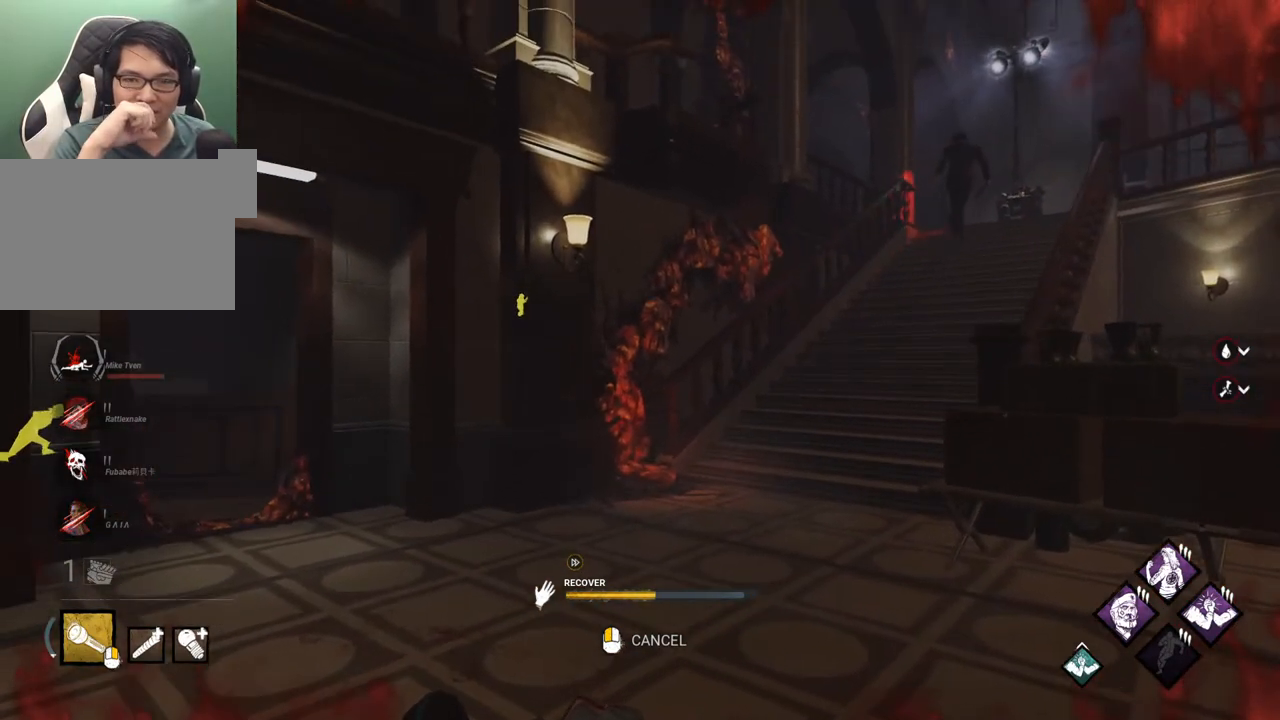
{"keys": [], "mouse": [], "mouse_move": "still", "events": []}
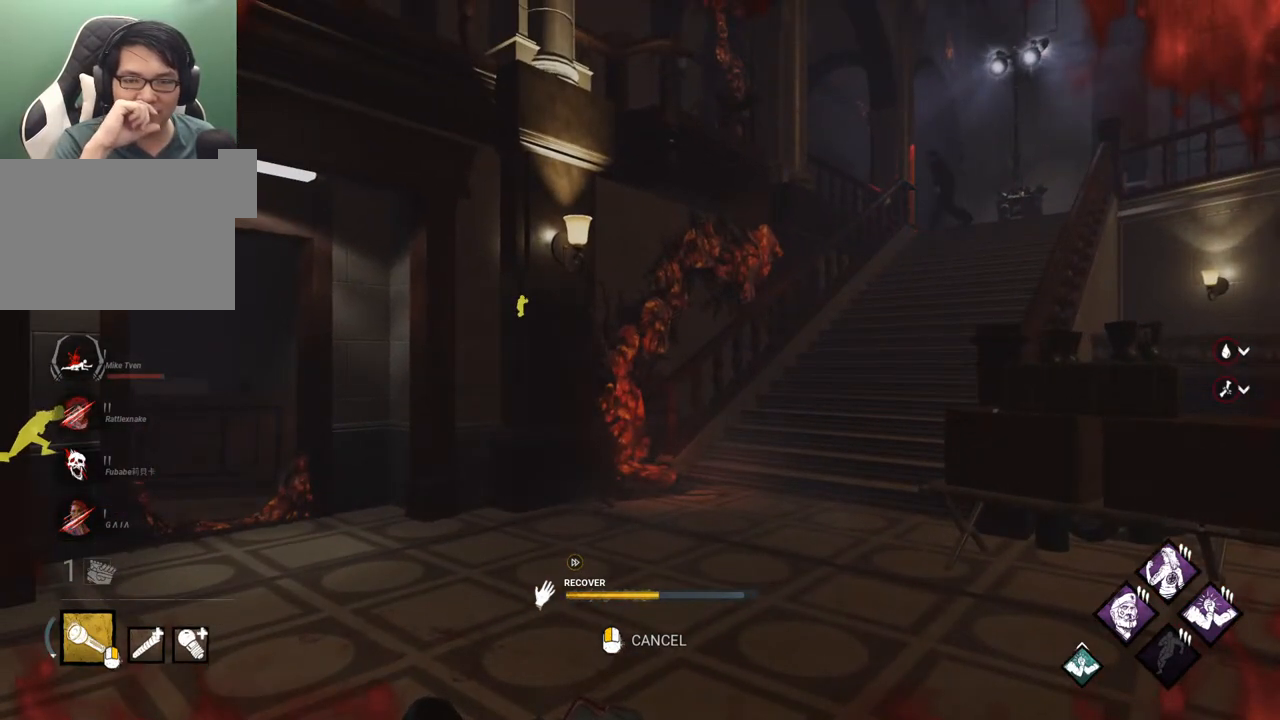
{"keys": [], "mouse": [], "mouse_move": "still", "events": []}
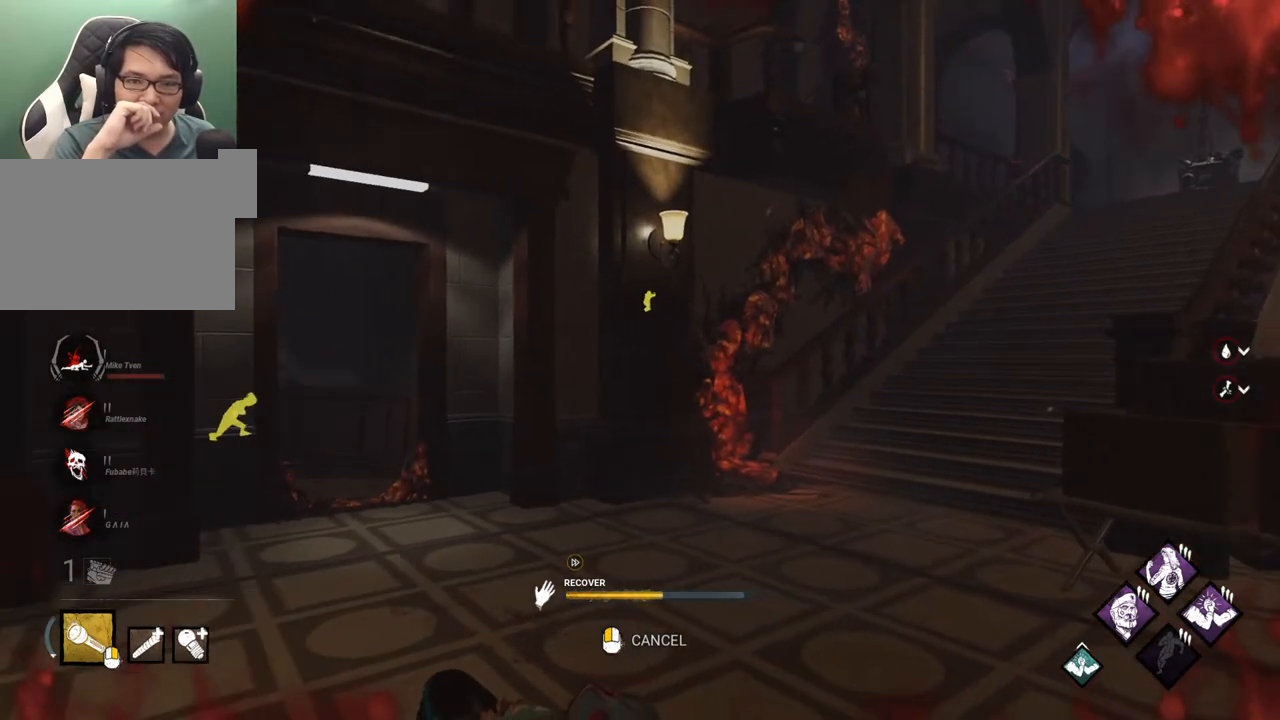
{"keys": [], "mouse": [], "mouse_move": "still", "events": []}
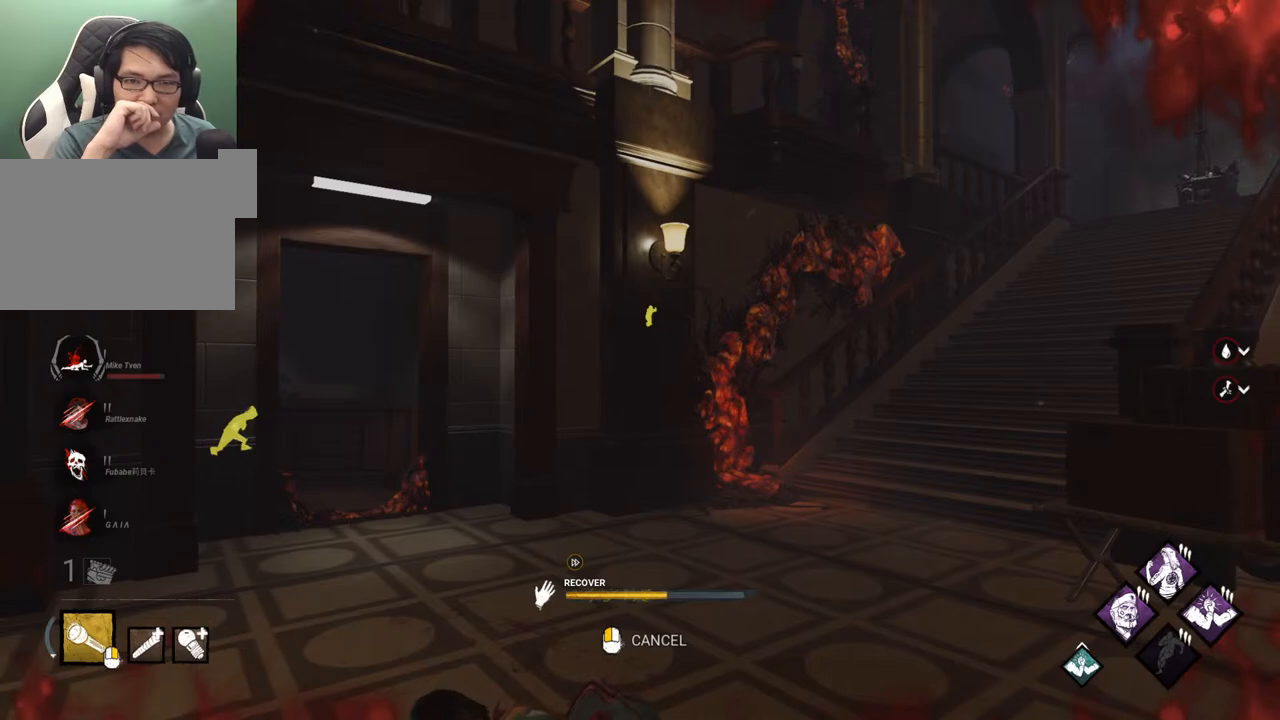
{"keys": [], "mouse": [], "mouse_move": "down-left", "events": []}
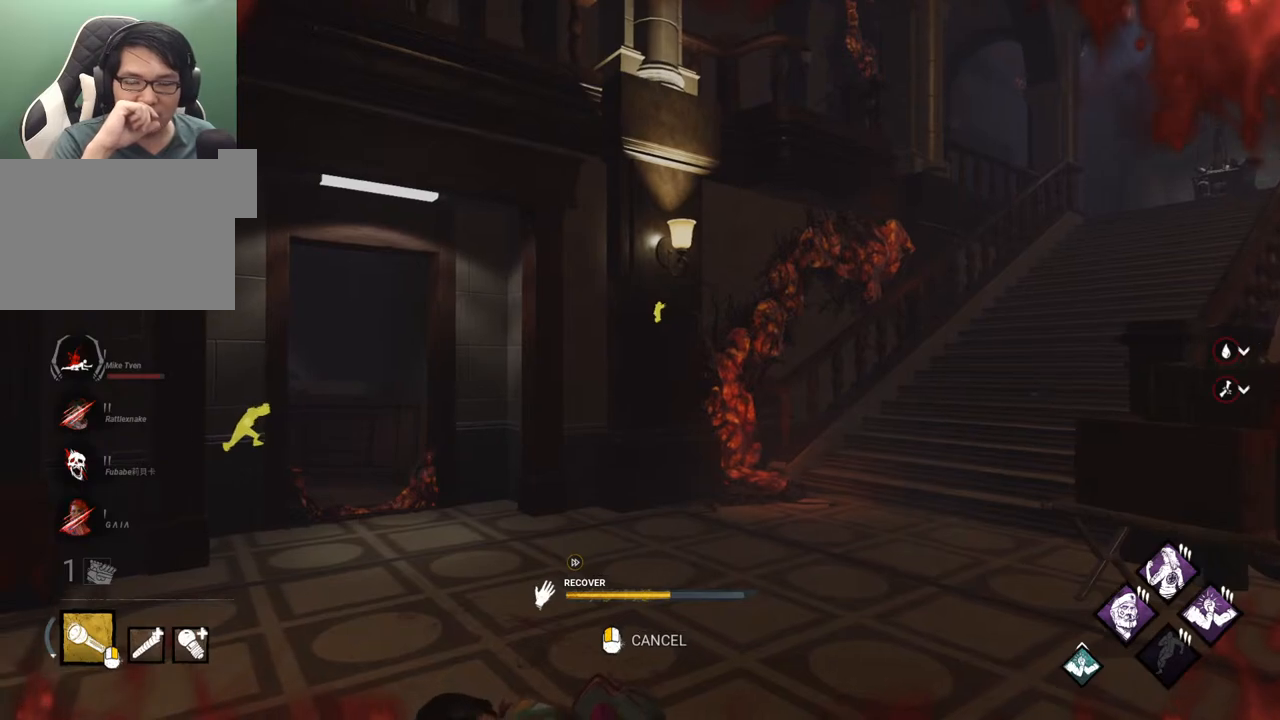
{"keys": [], "mouse": [], "mouse_move": "still", "events": []}